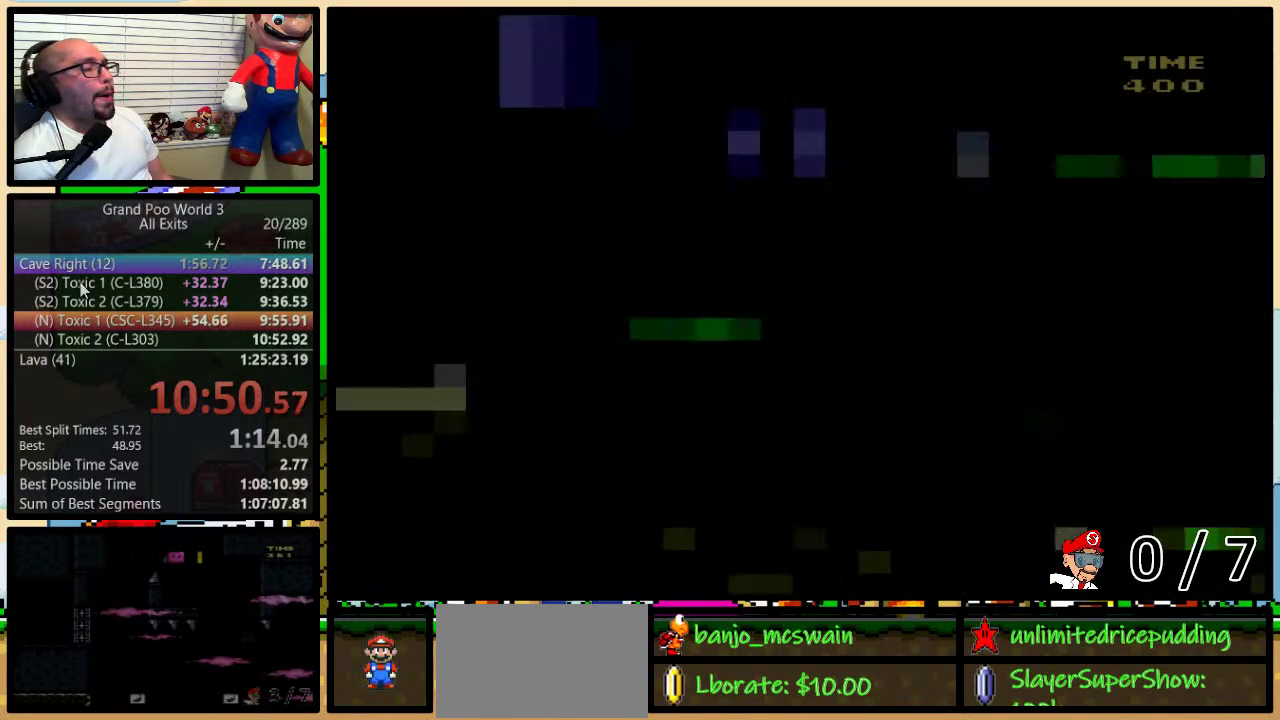
Gameplay with a controller (Nintendo layout); each line is a JSON object with the inputs held at the frame after it. "events" lists button and stick changes between this image and that frame as [ms after this image, input, new state], when the widget could be followed in between. Not read: L3 R3.
{"buttons": ["Y", "DPAD_RIGHT"], "events": []}
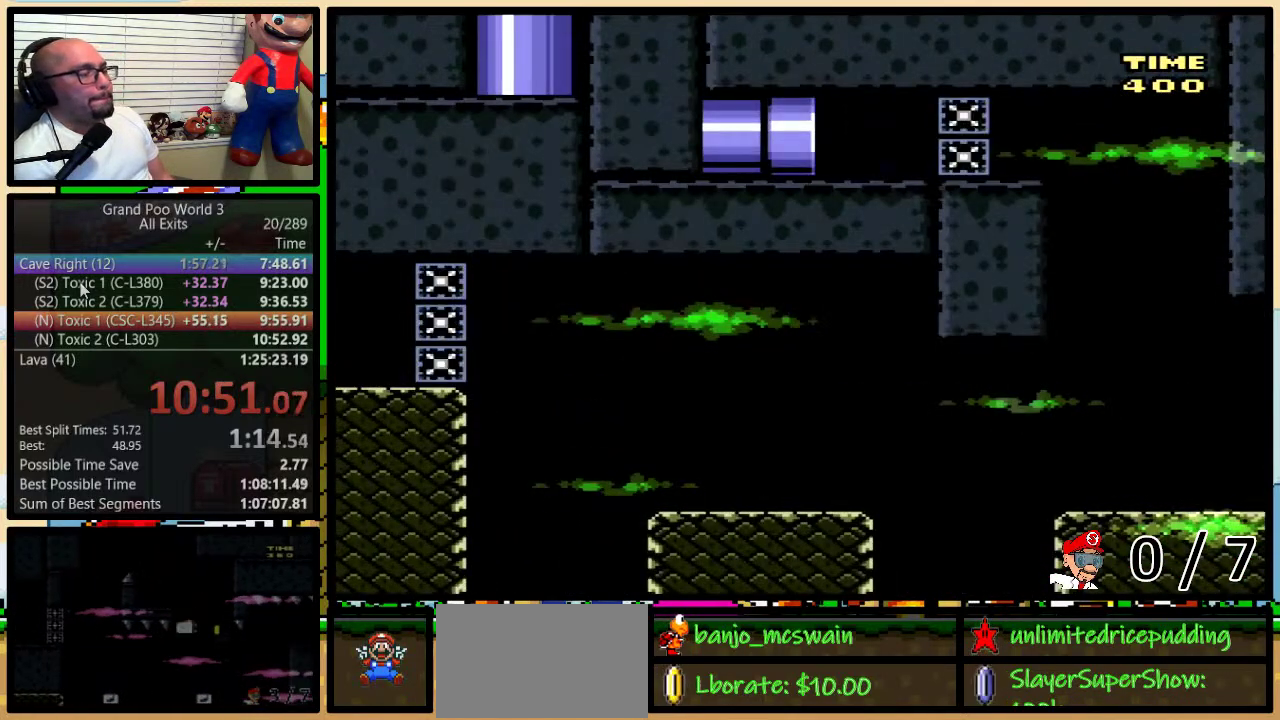
{"buttons": ["Y", "DPAD_RIGHT"], "events": []}
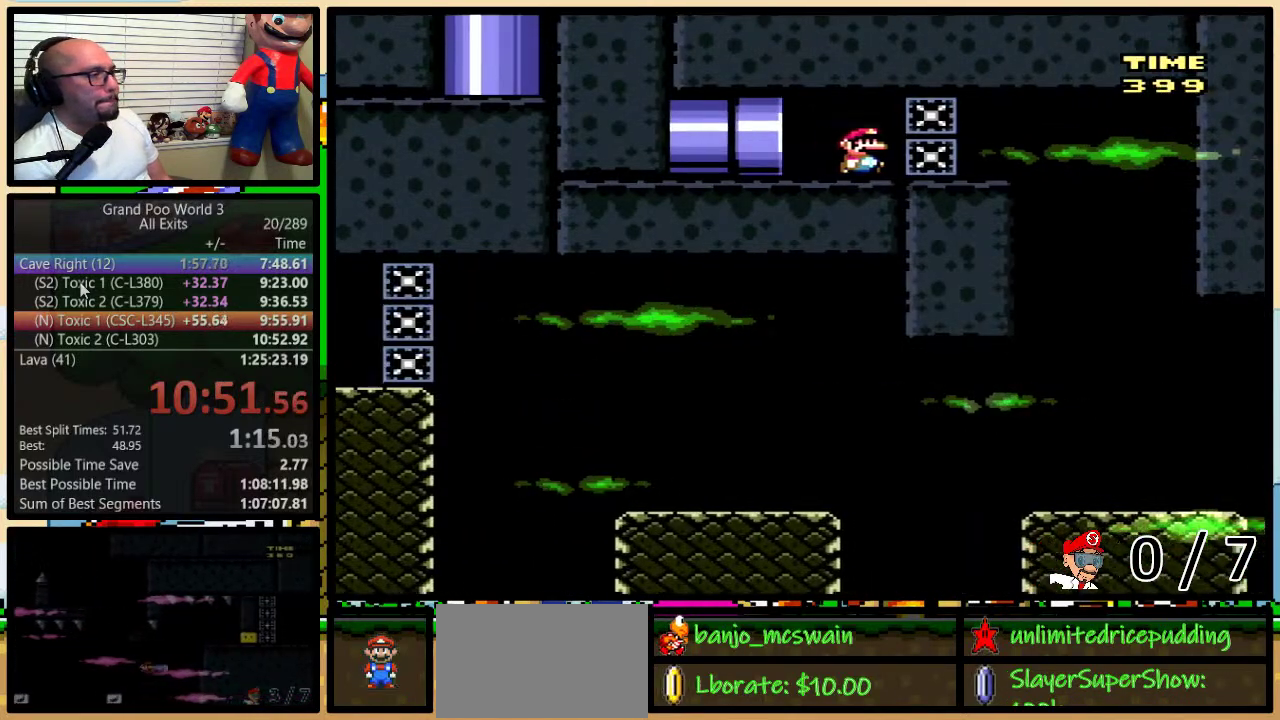
{"buttons": ["Y", "DPAD_UP"]}
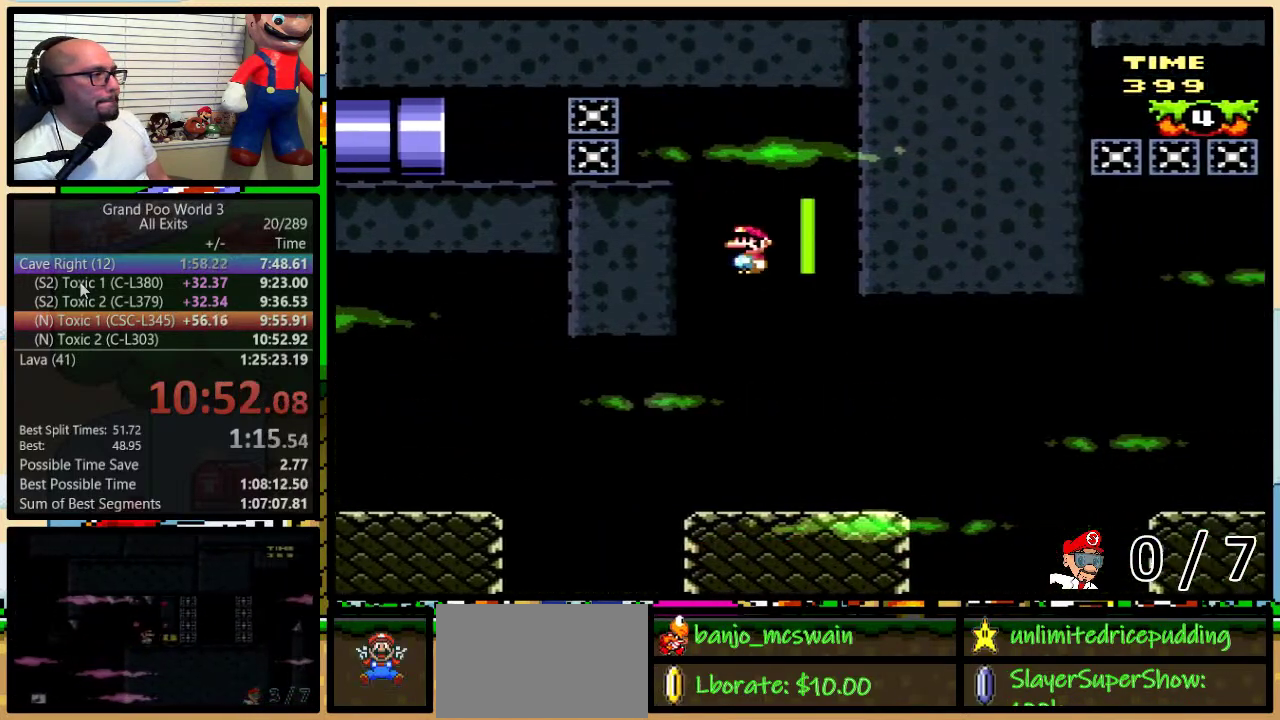
{"buttons": ["Y", "DPAD_UP", "DPAD_RIGHT"], "events": [[17, "DPAD_RIGHT", "down"], [17, "DPAD_UP", "up"], [217, "DPAD_UP", "down"], [383, "B", "down"], [483, "B", "up"]]}
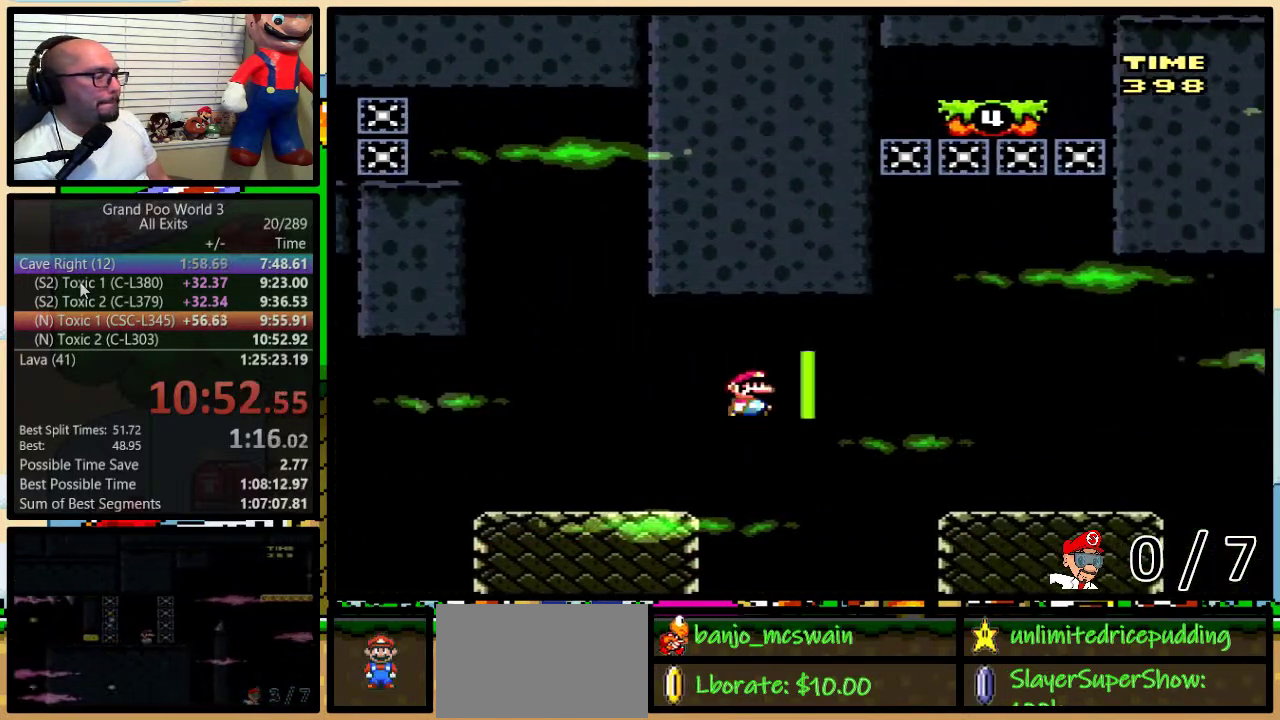
{"buttons": ["Y", "DPAD_RIGHT"], "events": [[50, "DPAD_UP", "up"]]}
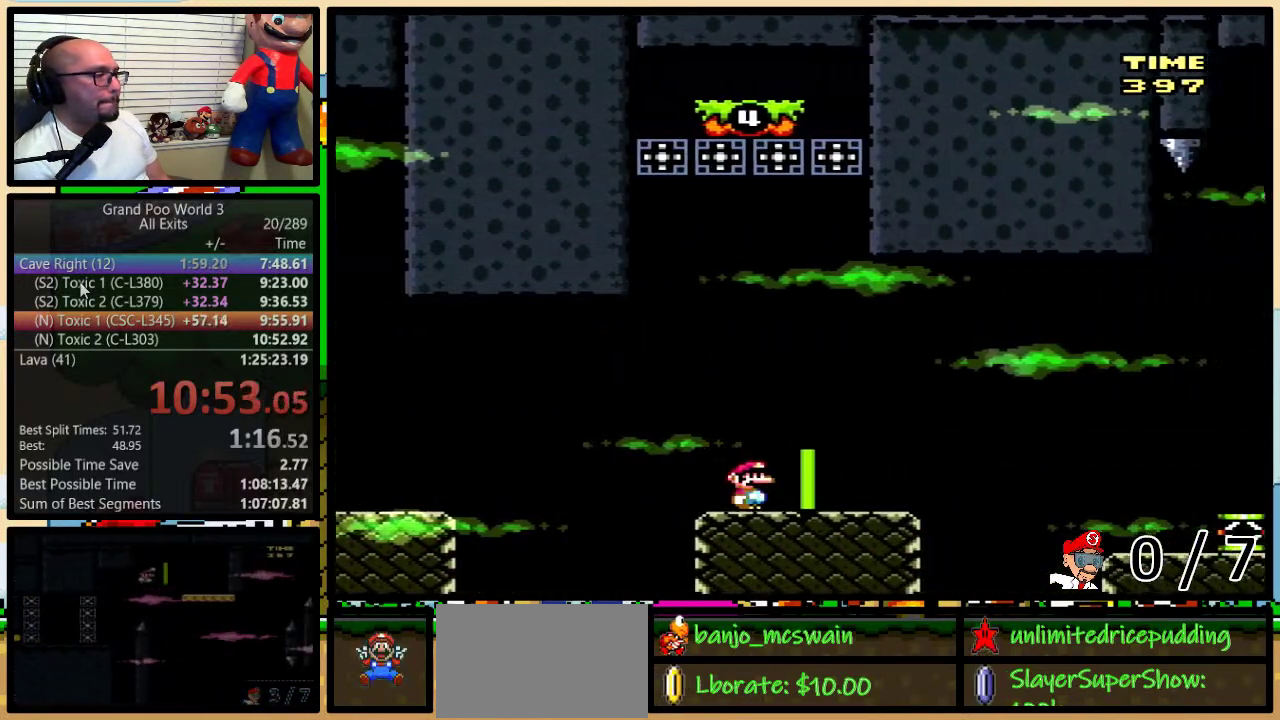
{"buttons": ["B", "Y", "DPAD_RIGHT"], "events": [[117, "B", "down"], [183, "B", "up"], [333, "DPAD_UP", "down"], [400, "B", "down"], [417, "DPAD_UP", "up"]]}
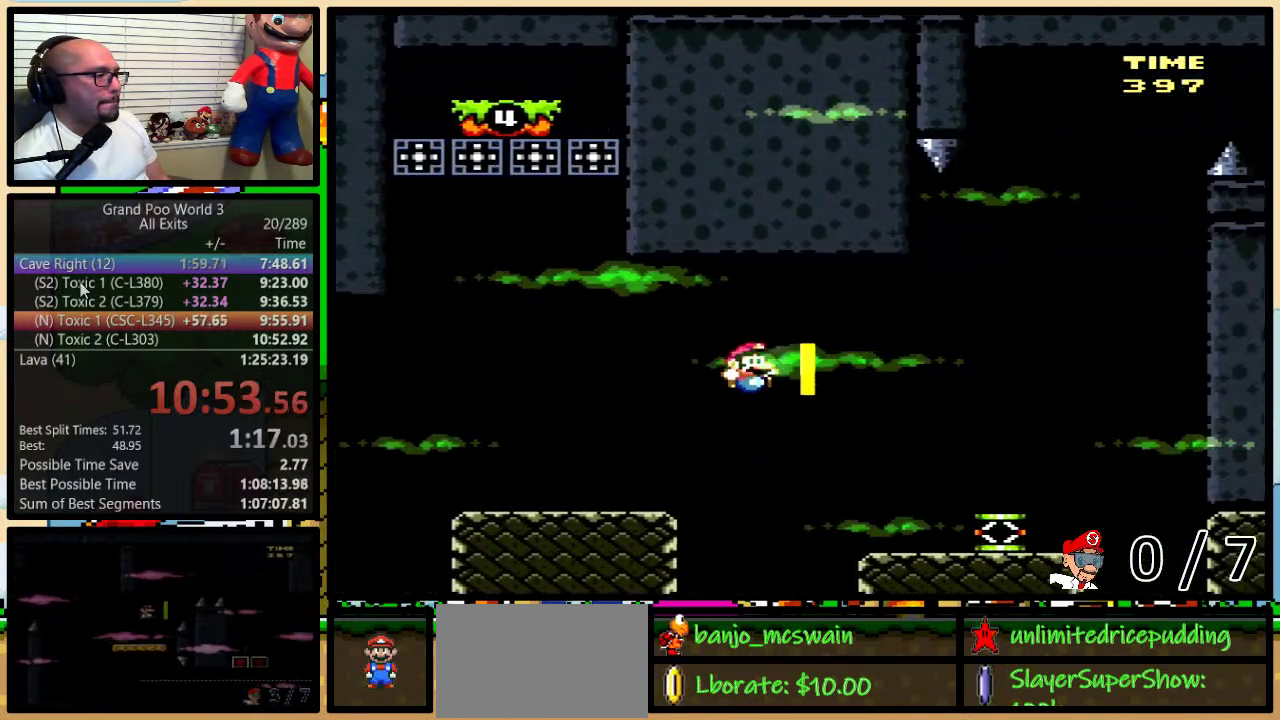
{"buttons": ["Y", "DPAD_LEFT"], "events": [[50, "B", "up"], [417, "DPAD_LEFT", "down"], [417, "DPAD_RIGHT", "up"]]}
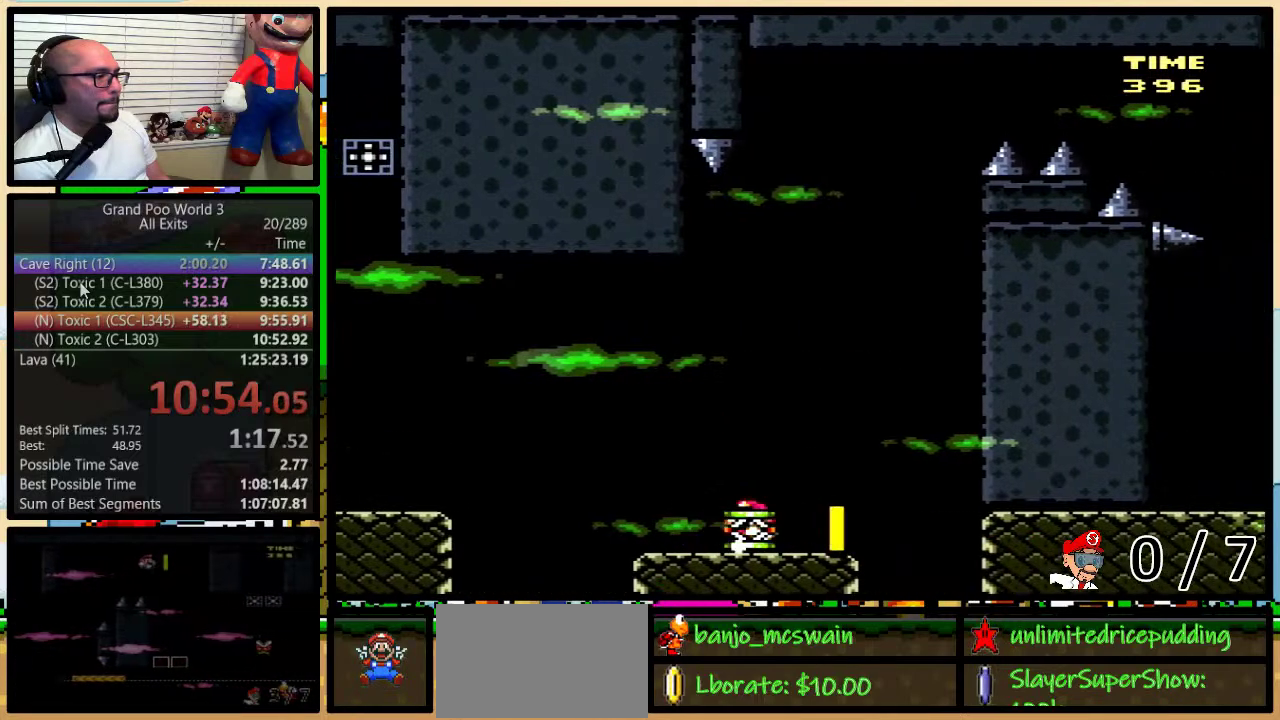
{"buttons": ["DPAD_LEFT"], "events": [[400, "B", "down"], [483, "B", "up"], [483, "Y", "up"]]}
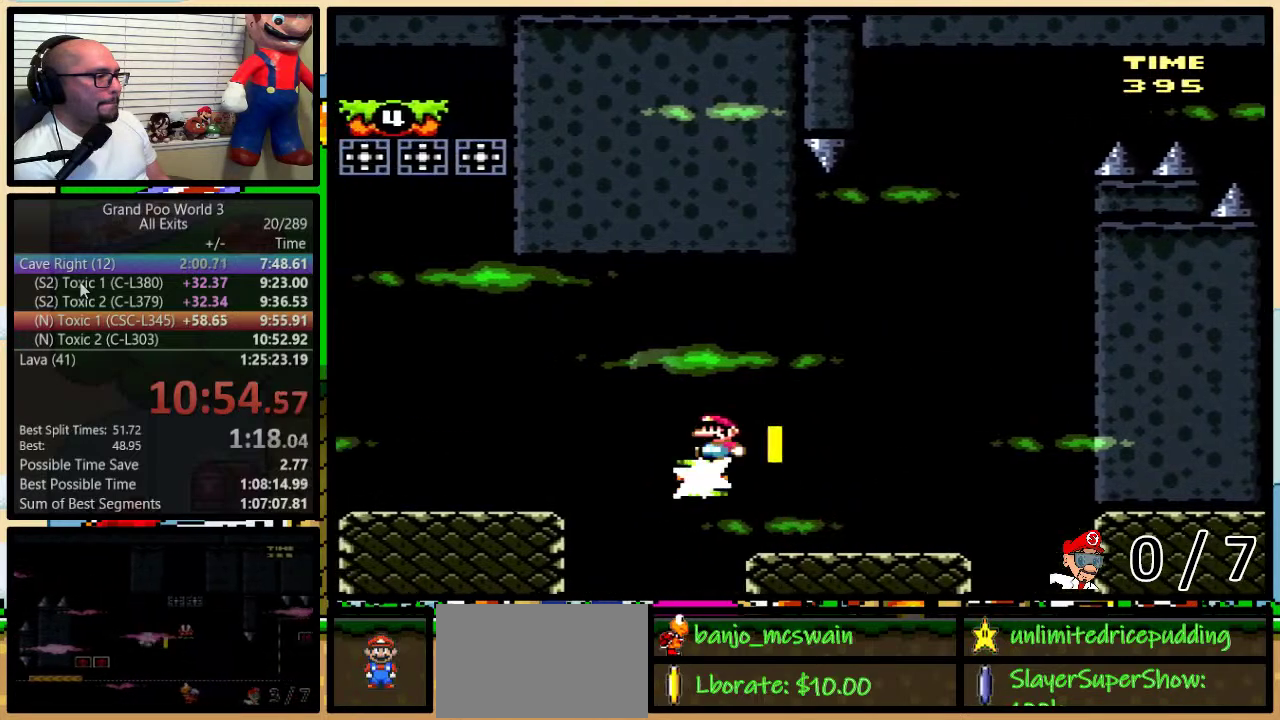
{"buttons": ["Y", "DPAD_RIGHT"], "events": [[83, "B", "down"], [83, "Y", "down"], [283, "B", "up"], [483, "DPAD_LEFT", "up"], [483, "DPAD_RIGHT", "down"]]}
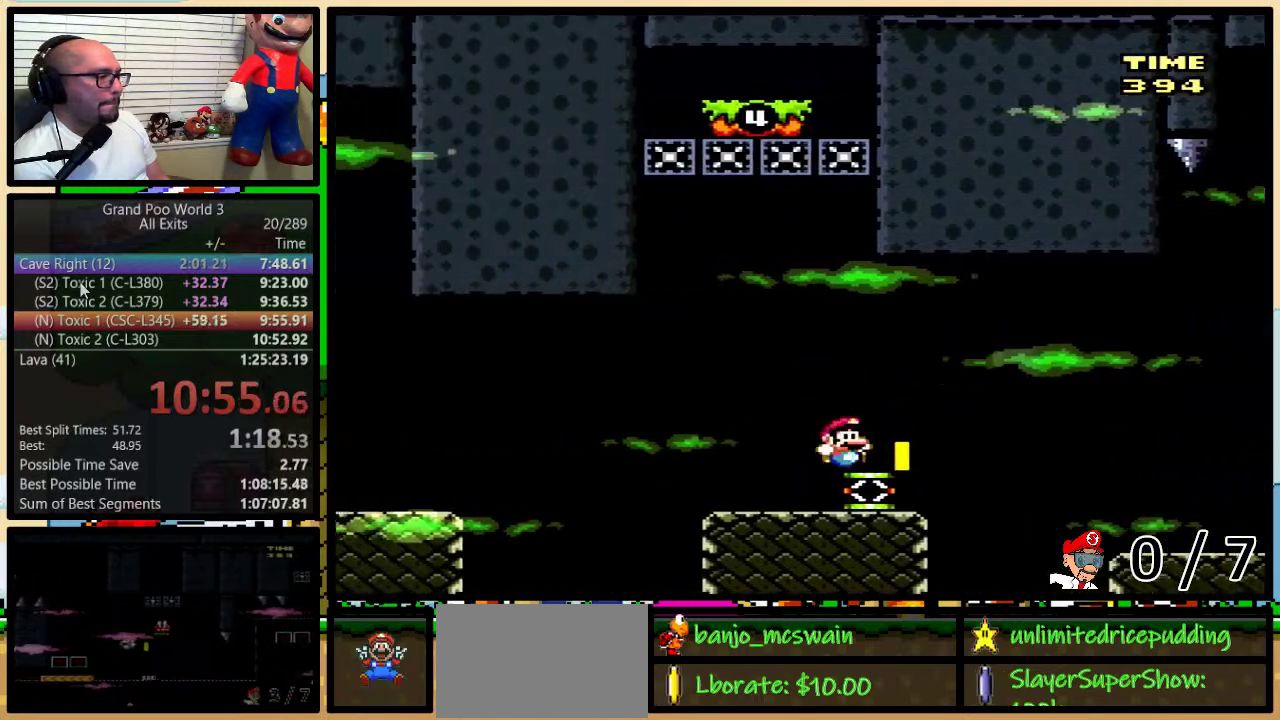
{"buttons": ["B", "Y"], "events": [[50, "DPAD_UP", "down"], [83, "B", "down"], [150, "DPAD_RIGHT", "up"], [150, "DPAD_UP", "up"], [367, "DPAD_LEFT", "down"], [483, "DPAD_LEFT", "up"]]}
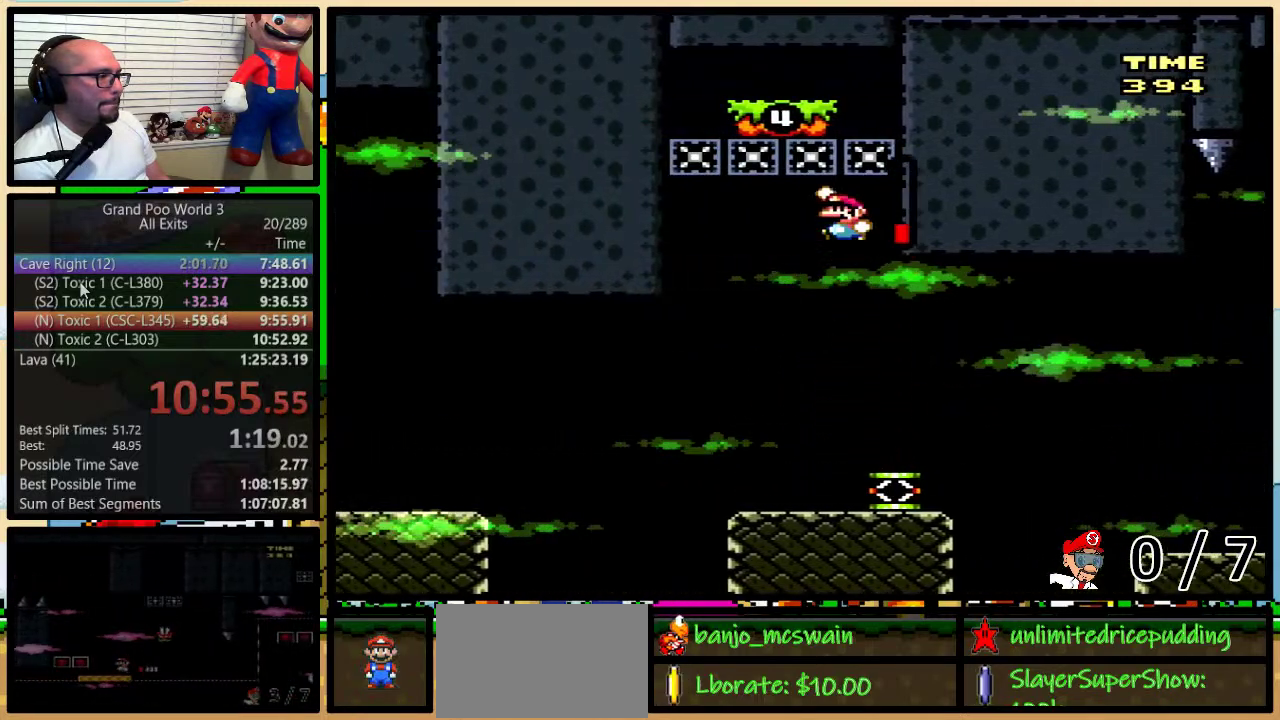
{"buttons": ["Y"], "events": [[50, "DPAD_LEFT", "down"], [167, "B", "up"], [483, "DPAD_LEFT", "up"]]}
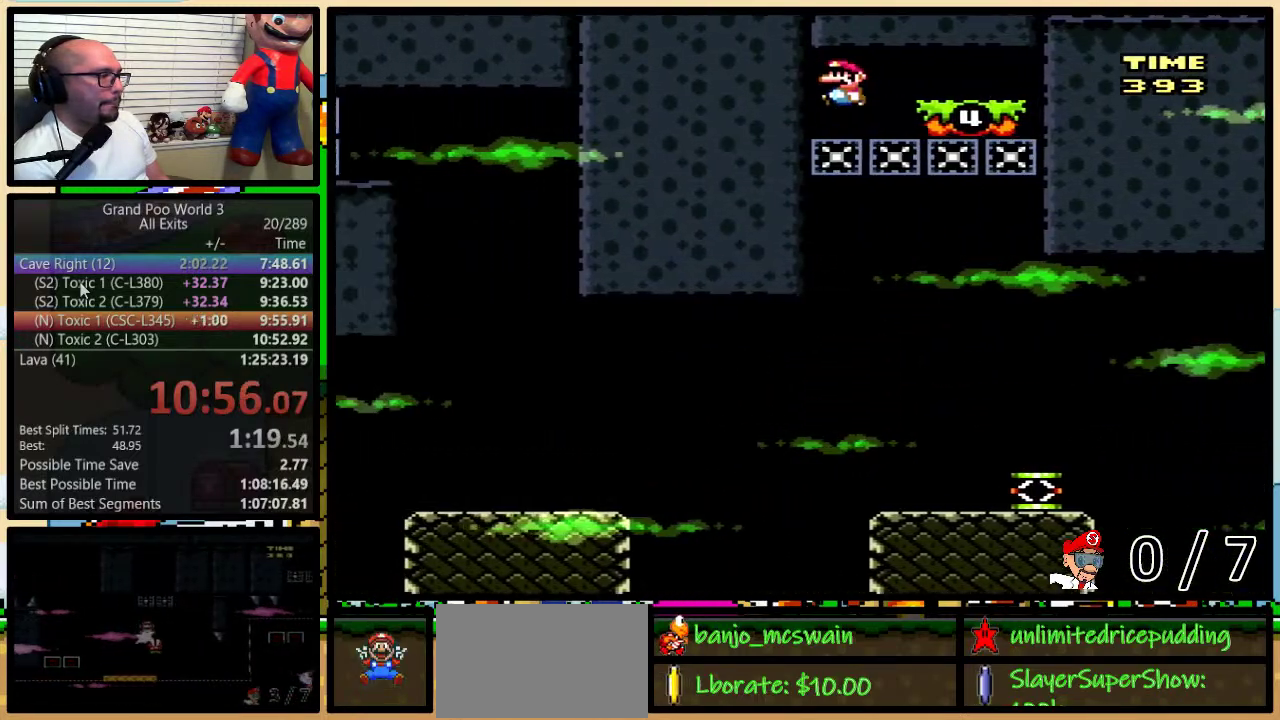
{"buttons": ["Y", "DPAD_RIGHT"], "events": [[83, "DPAD_RIGHT", "down"]]}
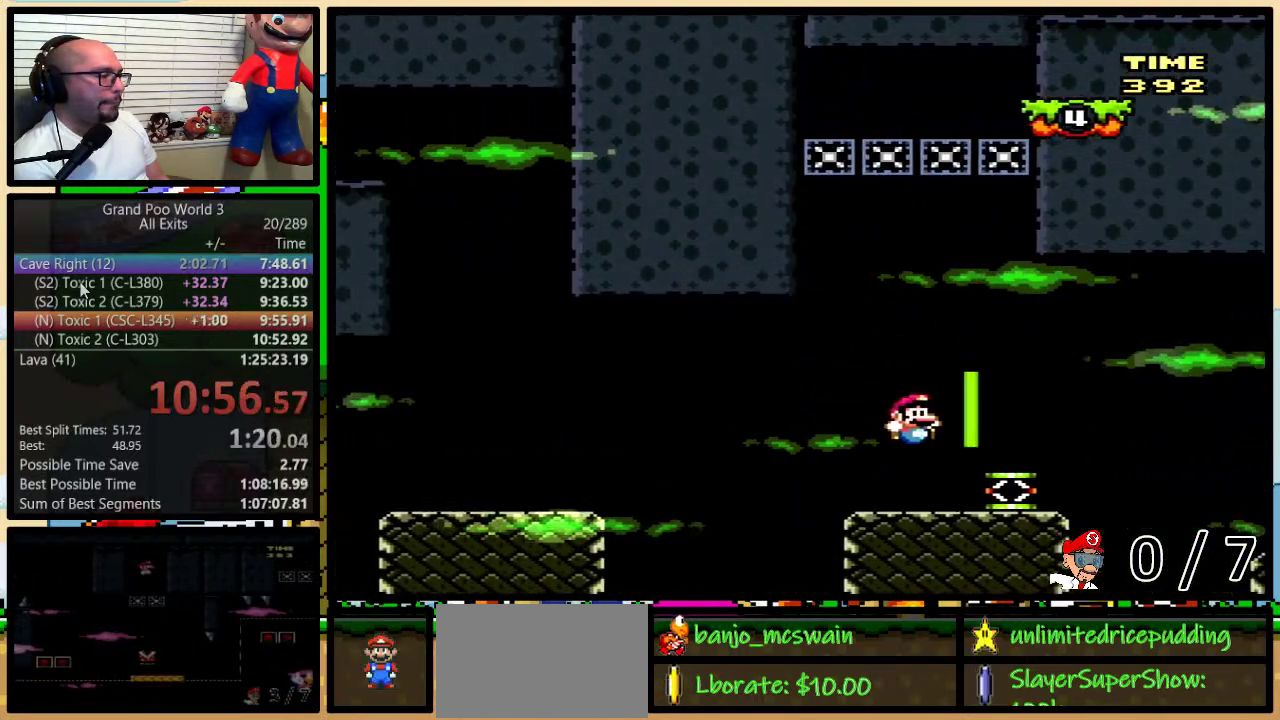
{"buttons": ["B", "Y", "DPAD_RIGHT"], "events": [[183, "B", "down"], [200, "DPAD_RIGHT", "up"], [333, "B", "up"], [333, "Y", "up"], [433, "B", "down"], [433, "DPAD_RIGHT", "down"], [433, "Y", "down"]]}
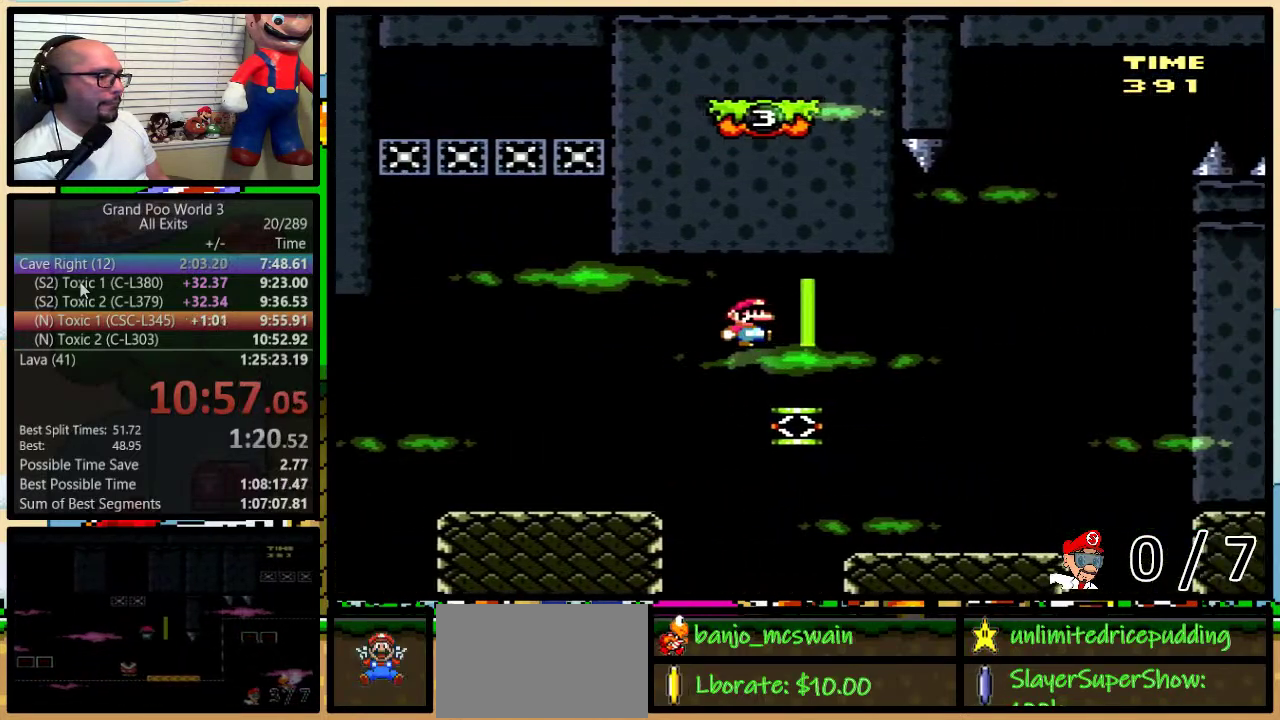
{"buttons": ["B", "Y", "DPAD_UP", "DPAD_RIGHT"], "events": [[183, "B", "up"], [233, "DPAD_UP", "down"], [300, "B", "down"]]}
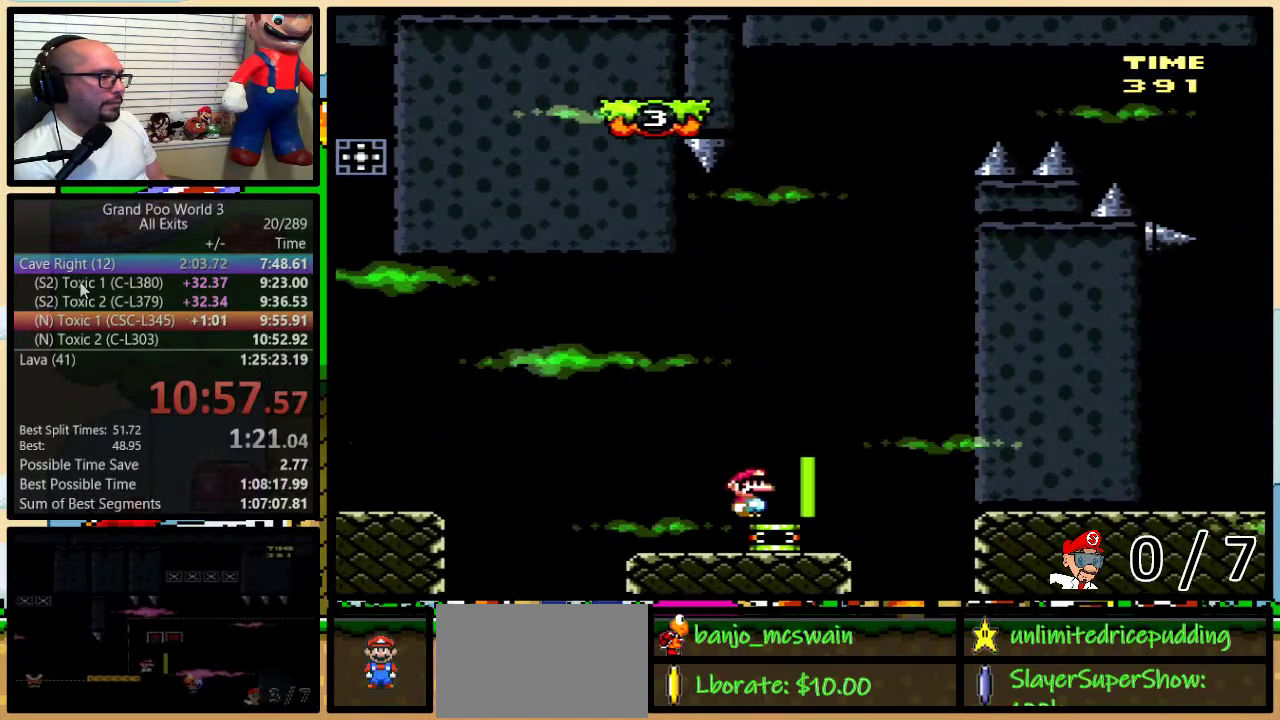
{"buttons": ["B", "Y", "DPAD_UP", "DPAD_RIGHT"], "events": []}
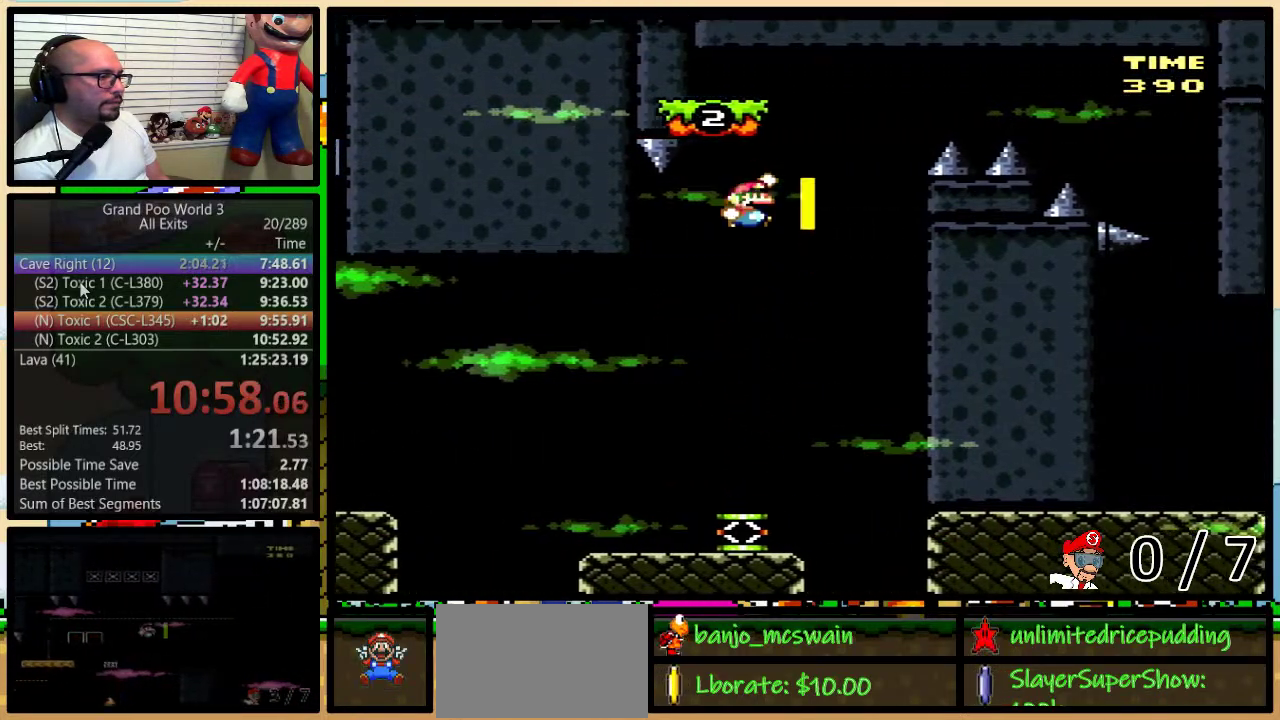
{"buttons": ["B", "Y"], "events": [[17, "DPAD_RIGHT", "up"], [50, "DPAD_LEFT", "down"], [50, "DPAD_UP", "up"], [233, "DPAD_LEFT", "up"]]}
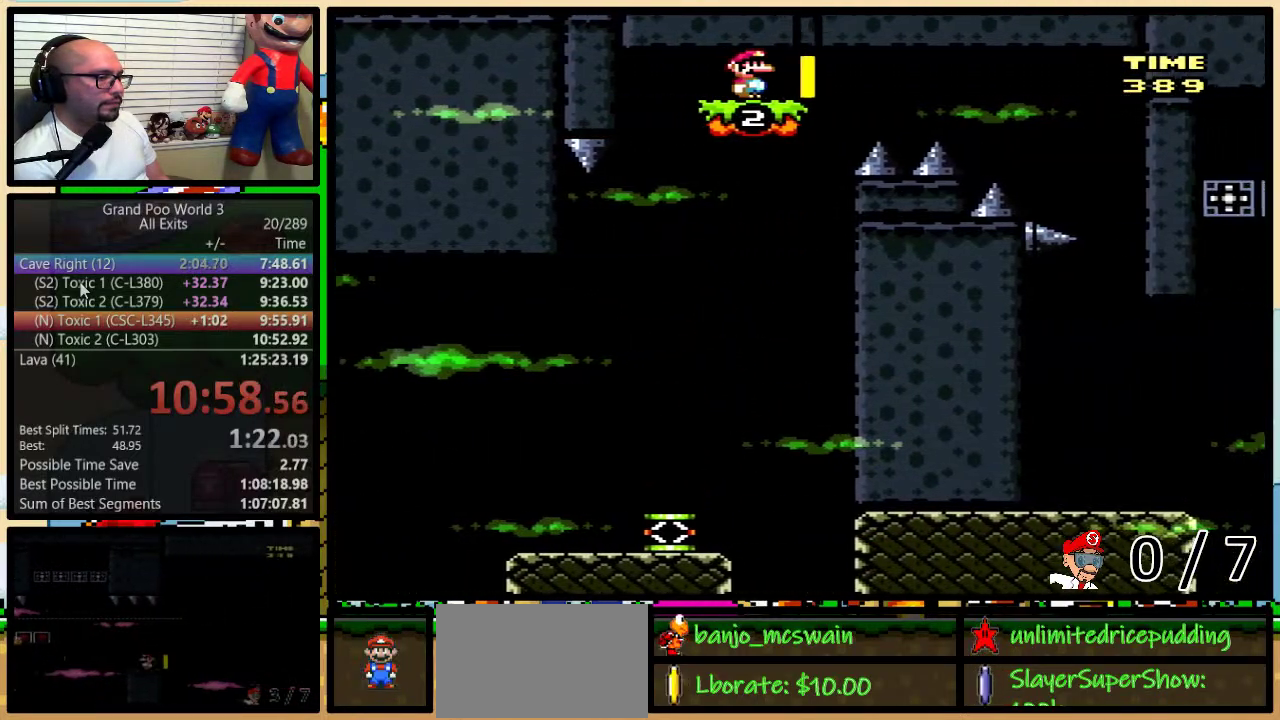
{"buttons": ["B", "Y", "DPAD_RIGHT"], "events": [[250, "DPAD_RIGHT", "down"]]}
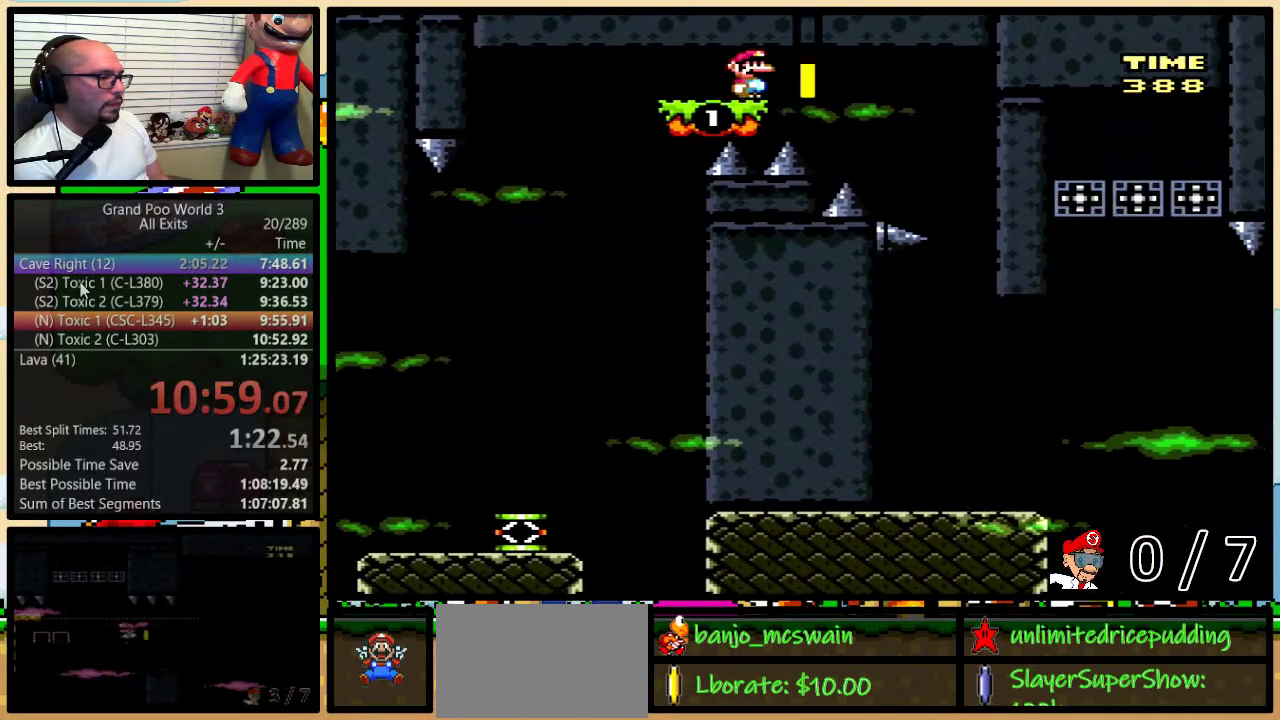
{"buttons": ["B", "Y"], "events": [[400, "DPAD_RIGHT", "up"]]}
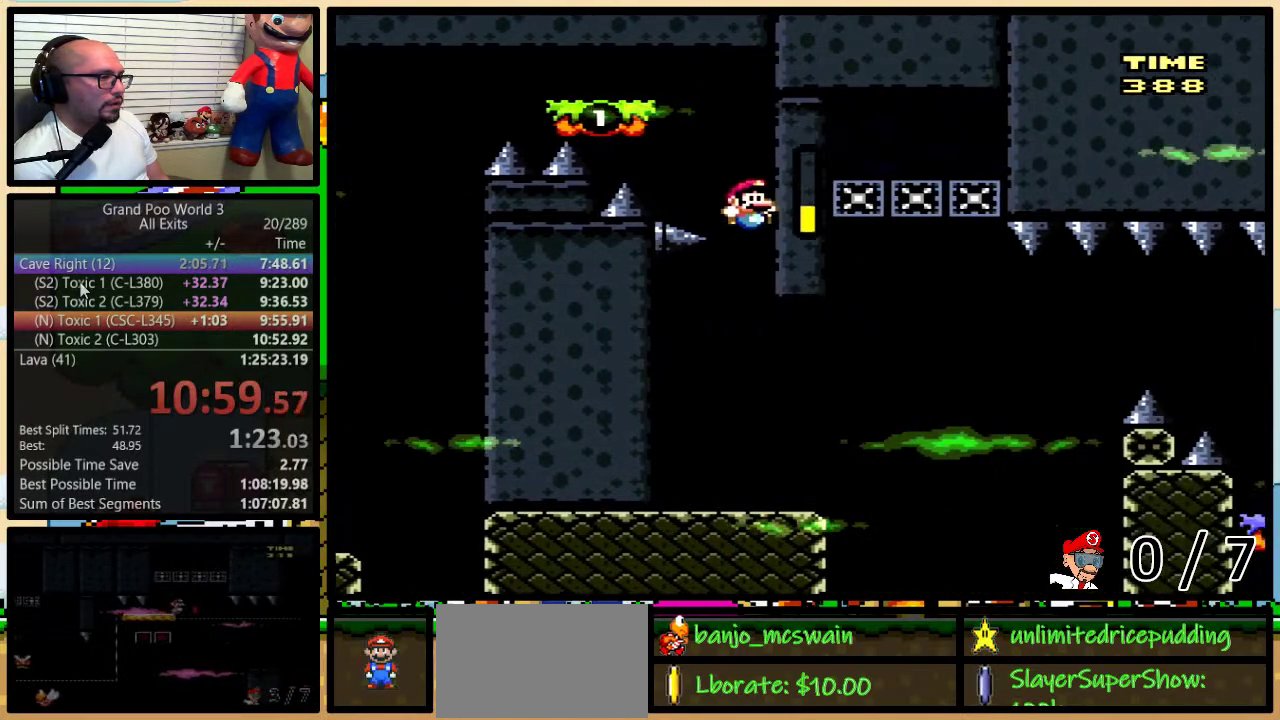
{"buttons": ["Y", "DPAD_UP", "DPAD_RIGHT"], "events": [[17, "B", "up"], [333, "DPAD_RIGHT", "down"], [333, "DPAD_UP", "down"]]}
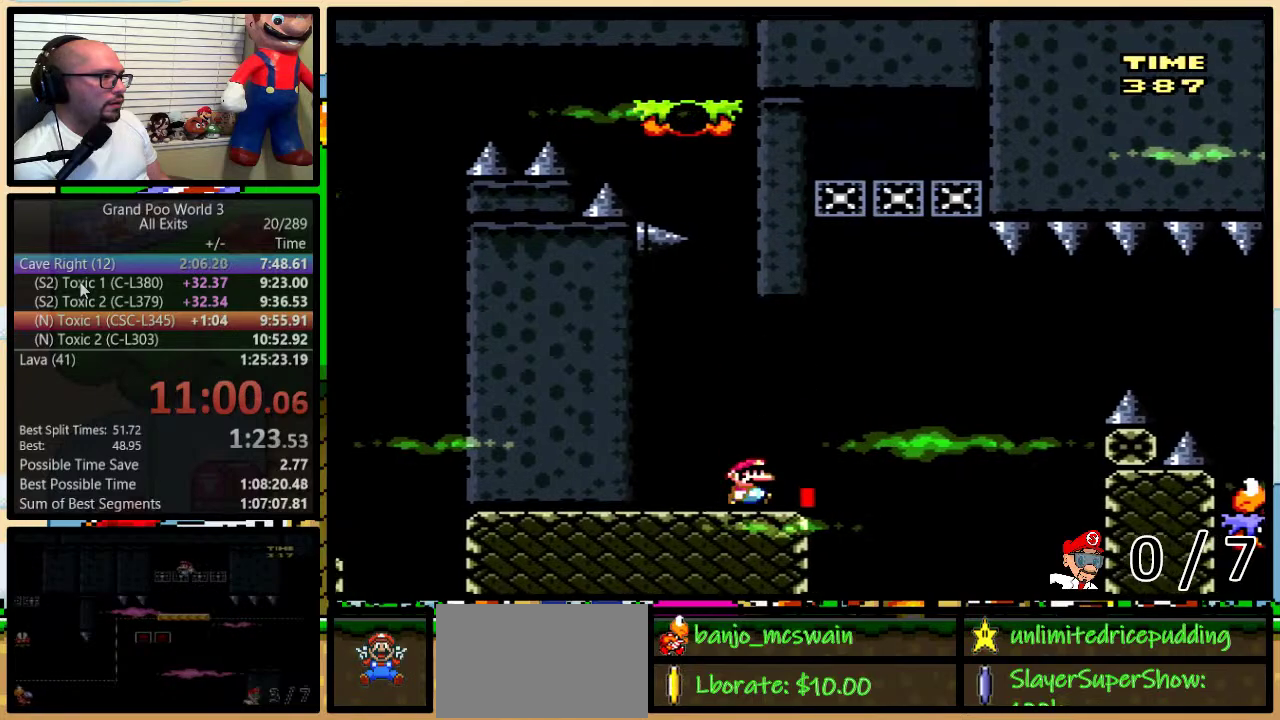
{"buttons": ["Y", "DPAD_UP", "DPAD_LEFT"], "events": [[50, "B", "down"], [50, "DPAD_UP", "up"], [150, "DPAD_UP", "down"], [200, "DPAD_LEFT", "down"], [200, "DPAD_RIGHT", "up"], [200, "DPAD_UP", "up"], [467, "B", "up"], [483, "DPAD_UP", "down"]]}
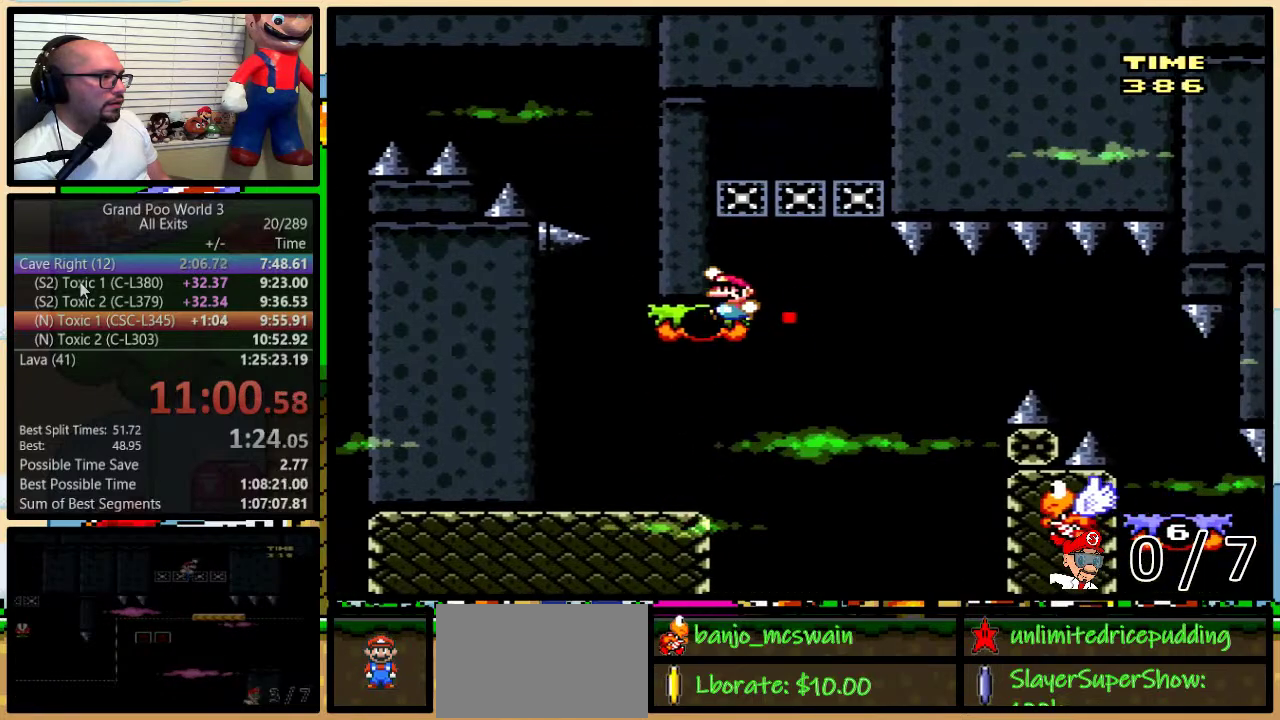
{"buttons": ["Y"], "events": [[17, "DPAD_LEFT", "up"], [17, "DPAD_RIGHT", "down"], [17, "DPAD_UP", "up"], [50, "B", "down"], [133, "DPAD_UP", "down"], [167, "DPAD_LEFT", "down"], [167, "DPAD_RIGHT", "up"], [167, "DPAD_UP", "up"], [233, "DPAD_UP", "down"], [267, "B", "up"], [267, "DPAD_LEFT", "up"], [267, "DPAD_RIGHT", "down"], [300, "DPAD_UP", "up"], [367, "DPAD_RIGHT", "up"]]}
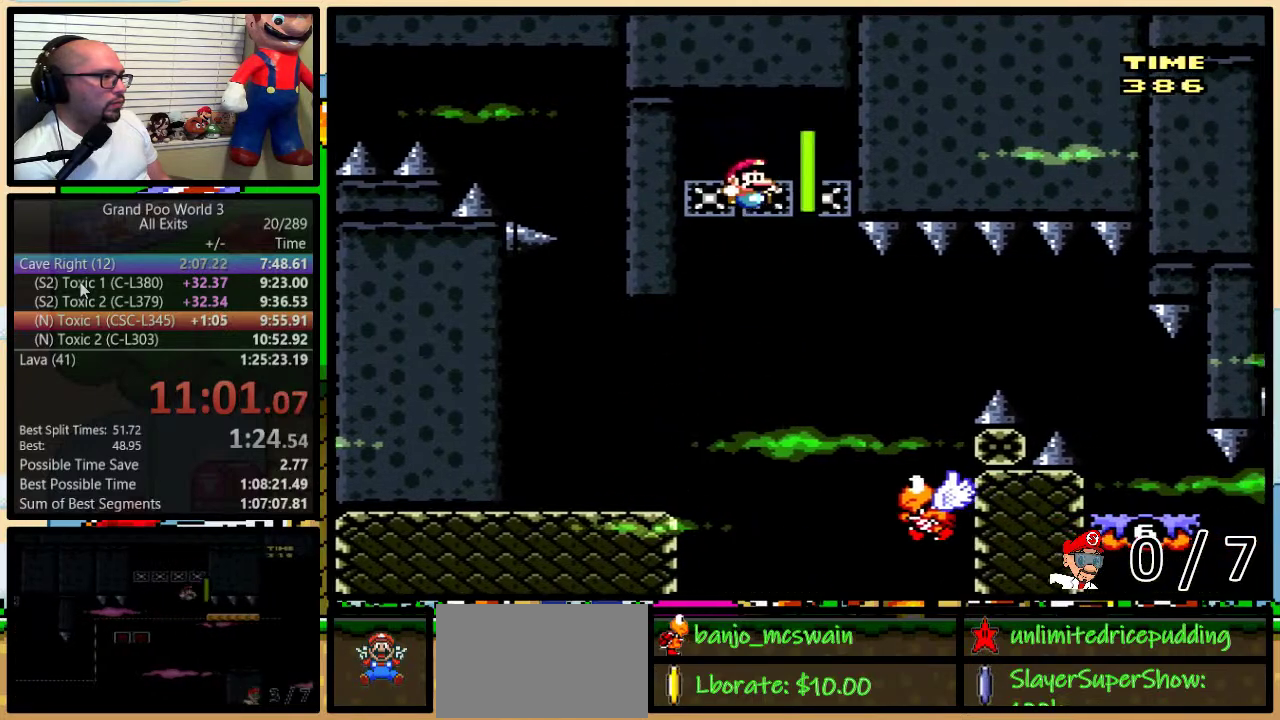
{"buttons": ["B", "Y"], "events": [[200, "DPAD_RIGHT", "down"], [333, "B", "down"], [333, "DPAD_RIGHT", "up"], [400, "DPAD_RIGHT", "down"], [483, "DPAD_RIGHT", "up"]]}
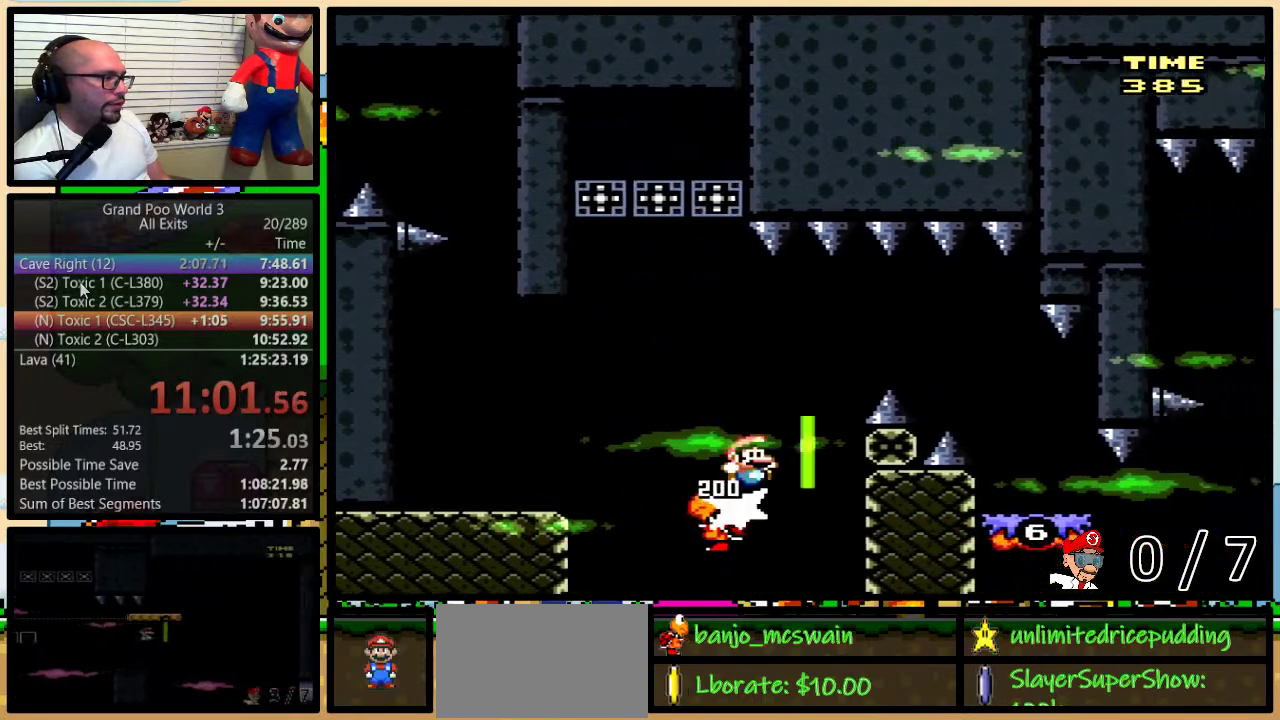
{"buttons": ["Y", "DPAD_RIGHT"], "events": [[83, "DPAD_RIGHT", "down"], [167, "B", "up"]]}
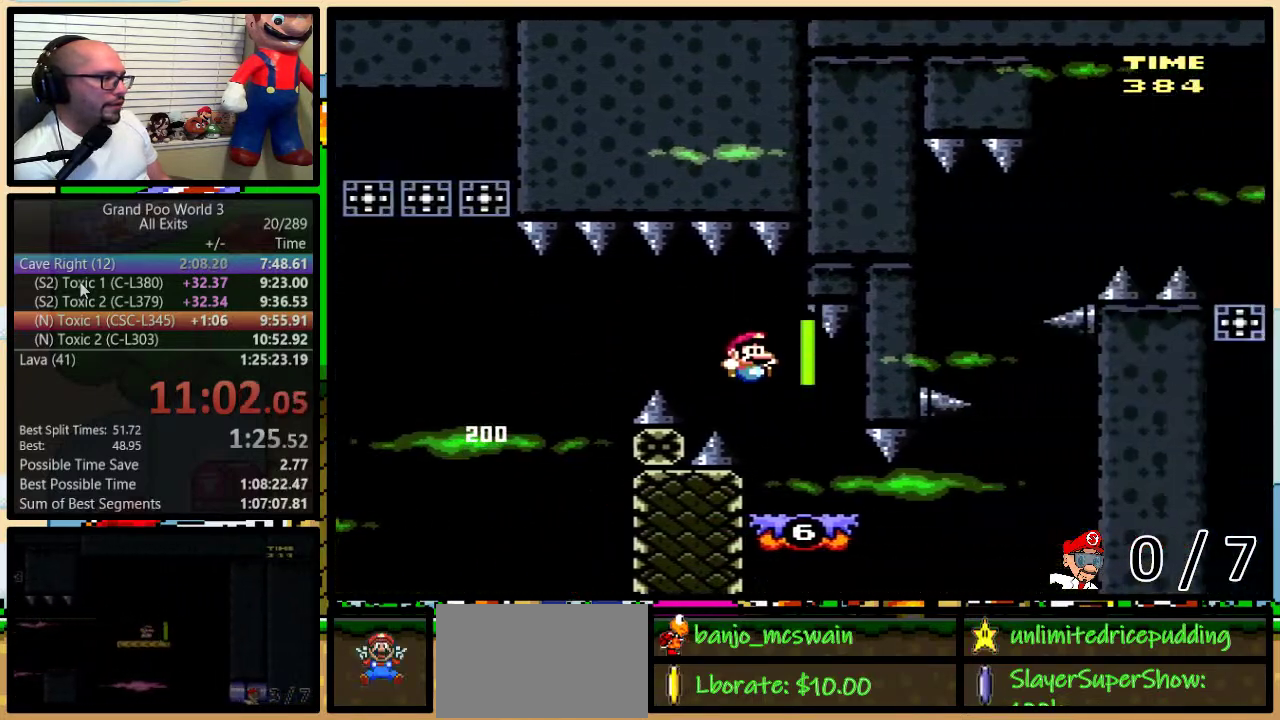
{"buttons": ["Y", "DPAD_RIGHT"], "events": []}
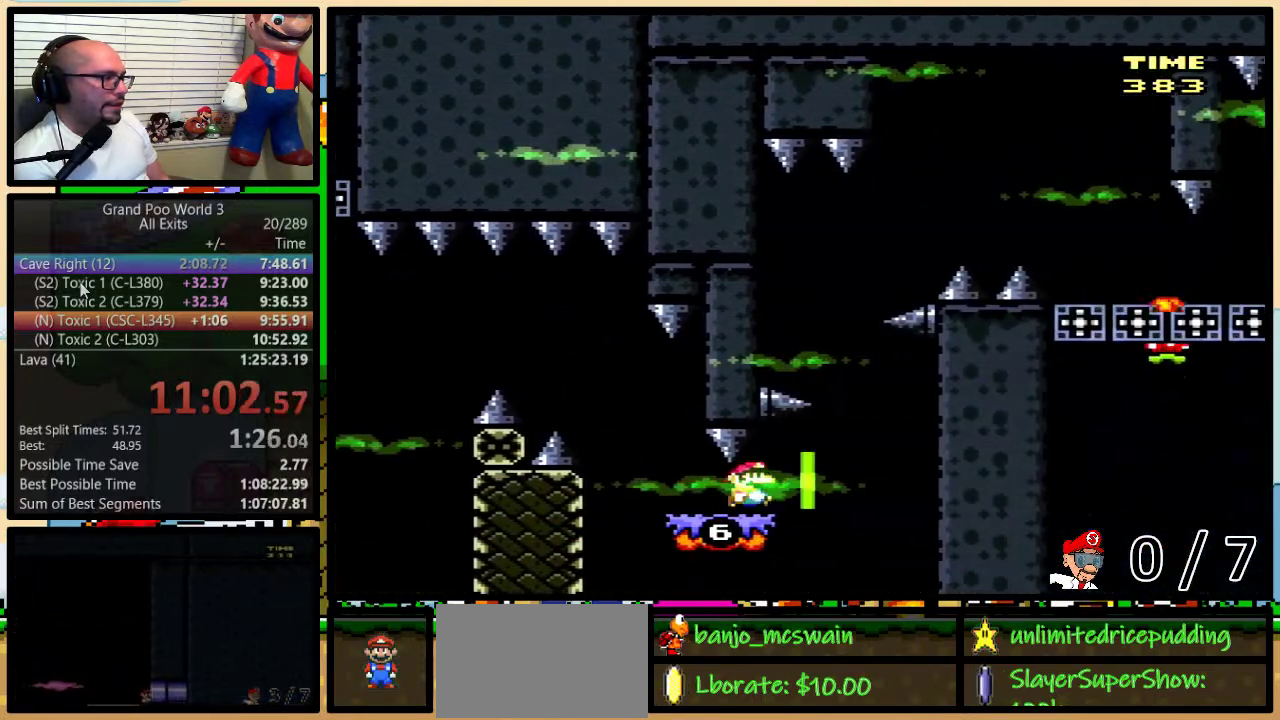
{"buttons": ["Y", "DPAD_UP", "DPAD_RIGHT"], "events": [[150, "DPAD_UP", "down"]]}
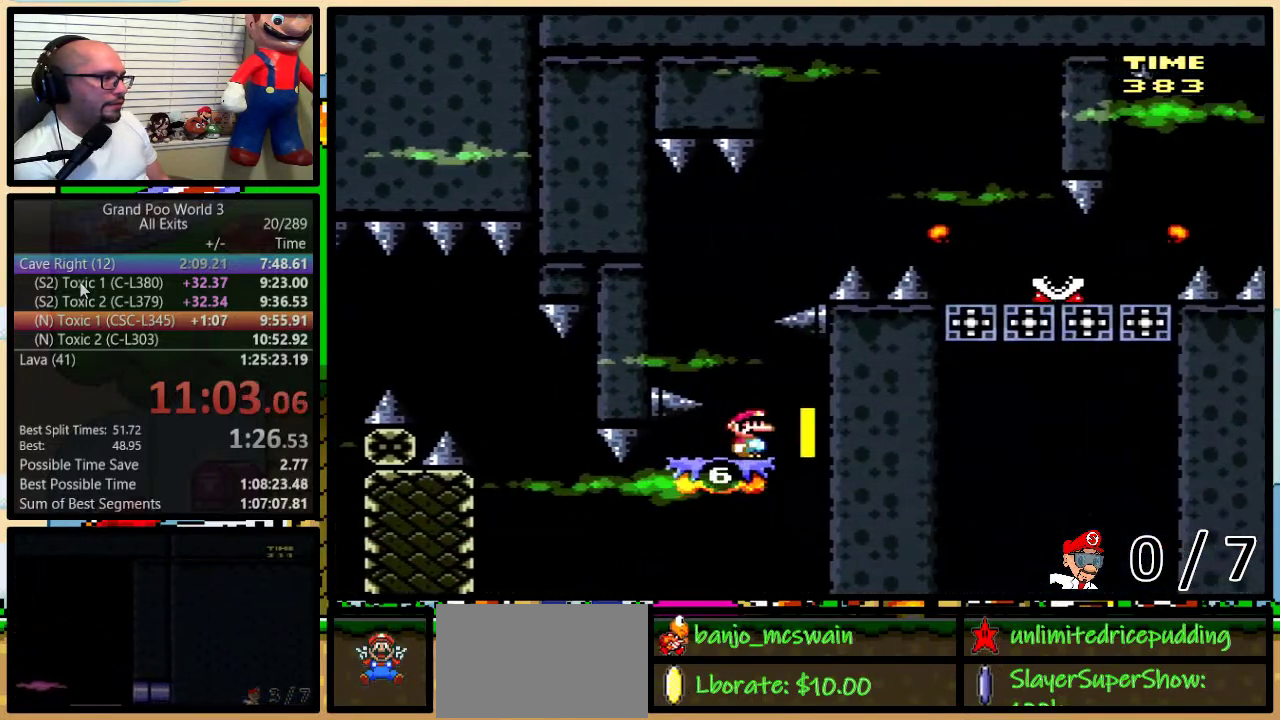
{"buttons": ["Y", "DPAD_UP", "DPAD_LEFT"], "events": [[17, "DPAD_RIGHT", "up"], [417, "DPAD_LEFT", "down"]]}
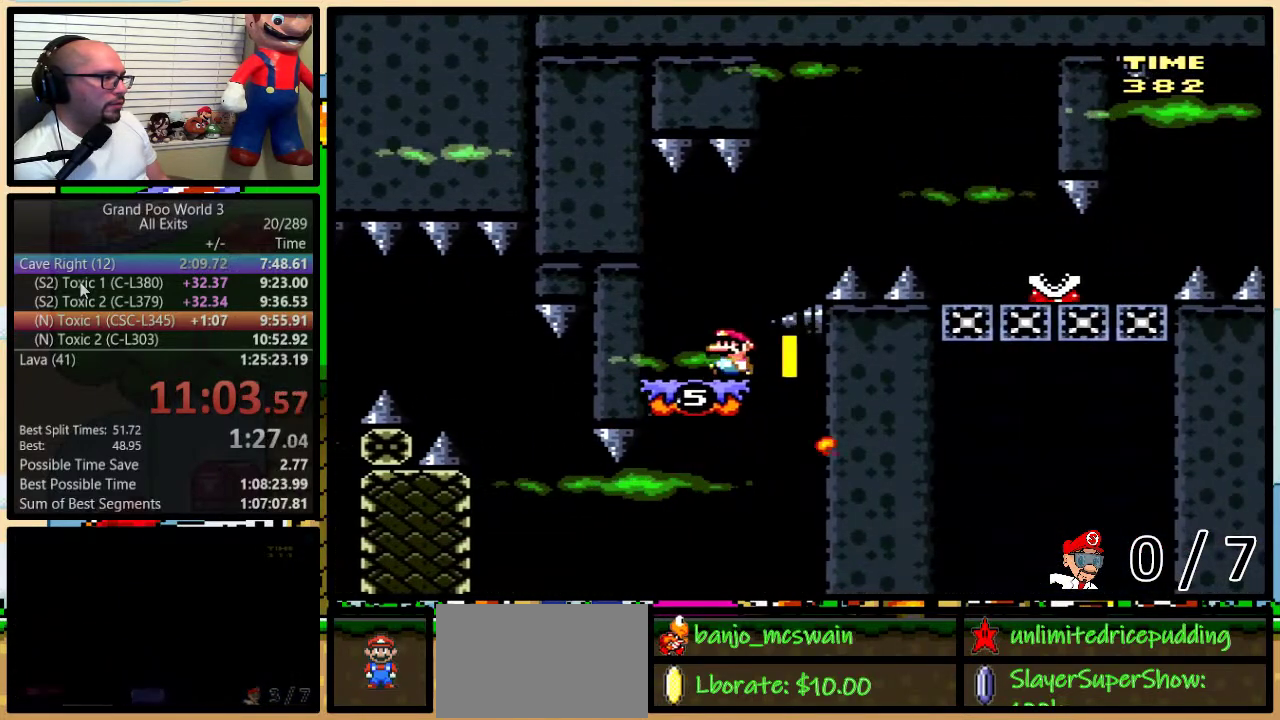
{"buttons": ["Y", "DPAD_UP", "DPAD_RIGHT"], "events": [[83, "DPAD_LEFT", "up"], [500, "DPAD_RIGHT", "down"]]}